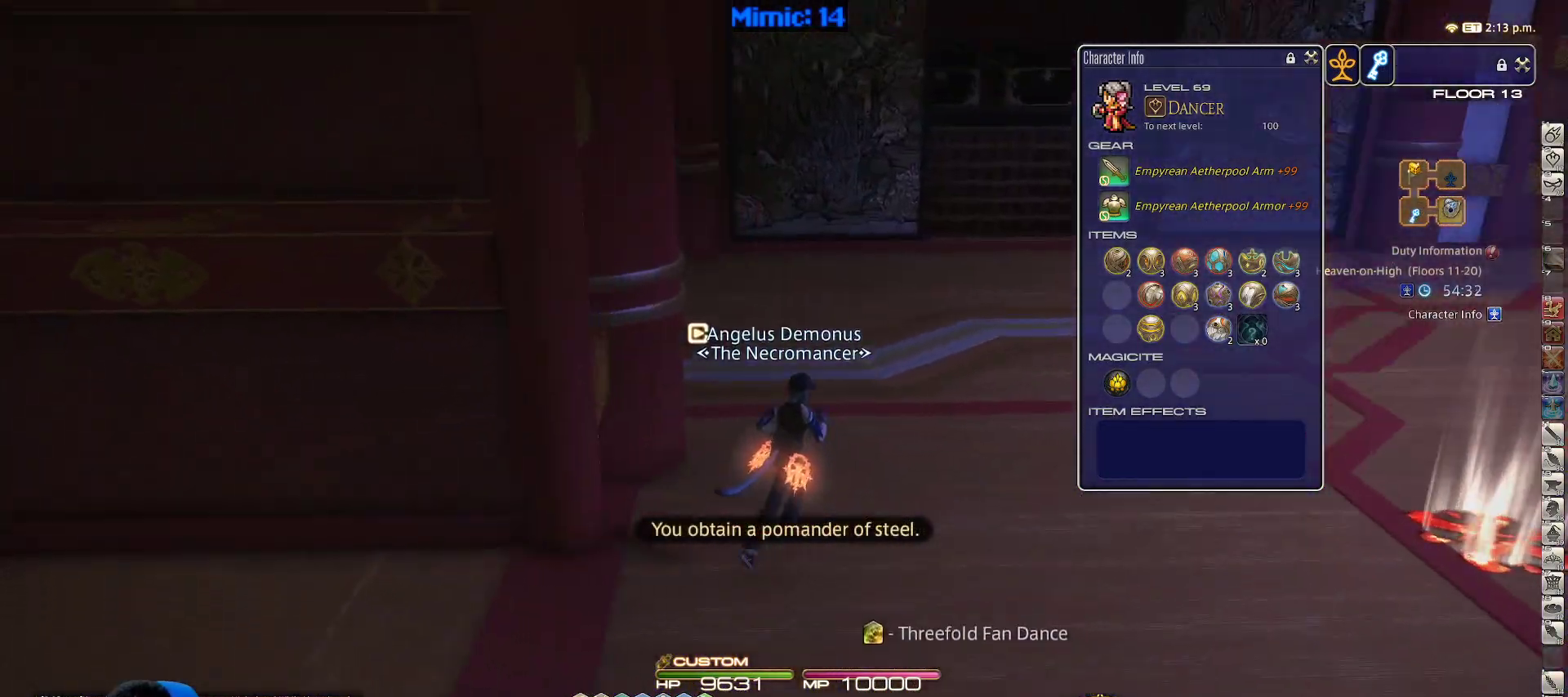
Gameplay with keyboard; each line is a JSON object with the keys held at the frame after it. "events" lists presses ("down") and releases ("up") of ".", "/", "0", "1", "2", "3", "4", "5", "6", "7", "8", "9", "a", "alt_l", "alt_r", "b", "backslash", "backspace", "c", "caps_lock", "comma", "ctrl_l", "ctrl_r", "d", "down", "e", "equals", "escape", "f", "f1", "f10", "f11", "f12", "f2", "f3", "f4", "f5", "f6", "f7", "f8", "f9", "g", "h", "i", "j", "k", "l", "lbracket", "left", "m", "minus", "n", "o", "p", "q", "quote", "r", "rbracket", "return", "right", "s", "semicolon", "shift_l", "shift_r", "space", "super", "t", "tab", "tilde", "u", "up", "v", "w", "x", "y" and "z" between this image and that frame as [ms after this image, input, new state], when the widget could be followed in between. No other keys are recorded. Mouse input is not recorded.
{"keys": ["d", "w"], "events": [[267, "p", "up"]]}
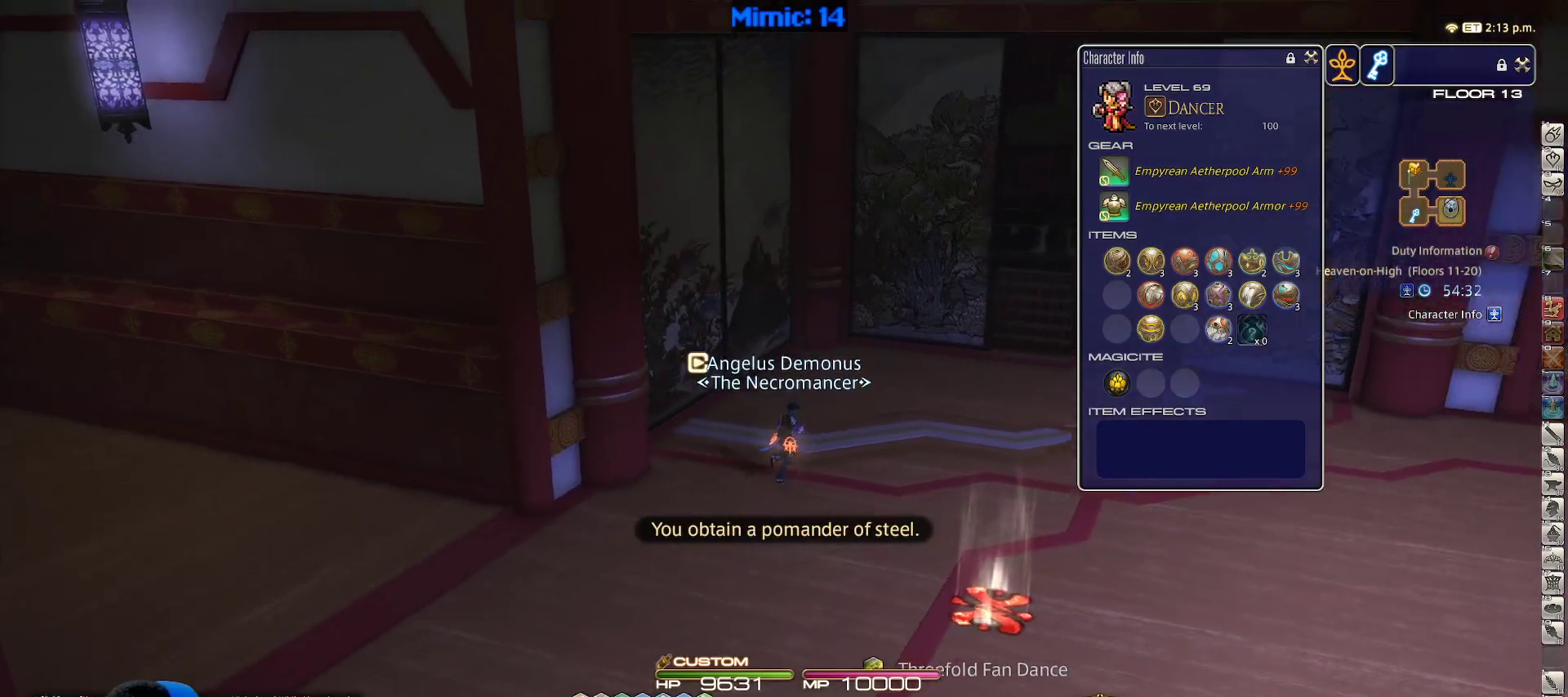
{"keys": ["d", "rbracket", "w"], "events": [[183, "lbracket", "down"], [233, "lbracket", "up"], [367, "rbracket", "down"]]}
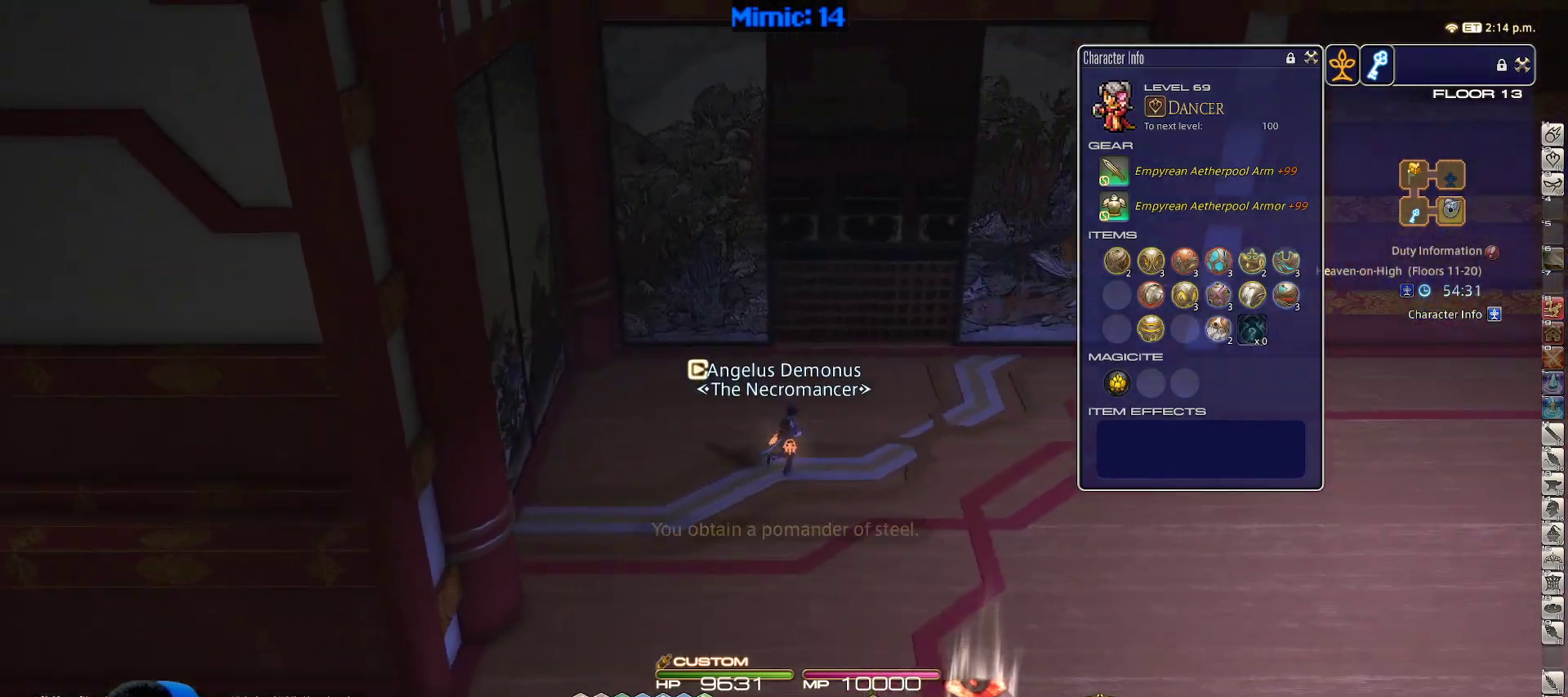
{"keys": ["d", "rbracket", "w"], "events": [[450, "minus", "down"], [483, "minus", "up"]]}
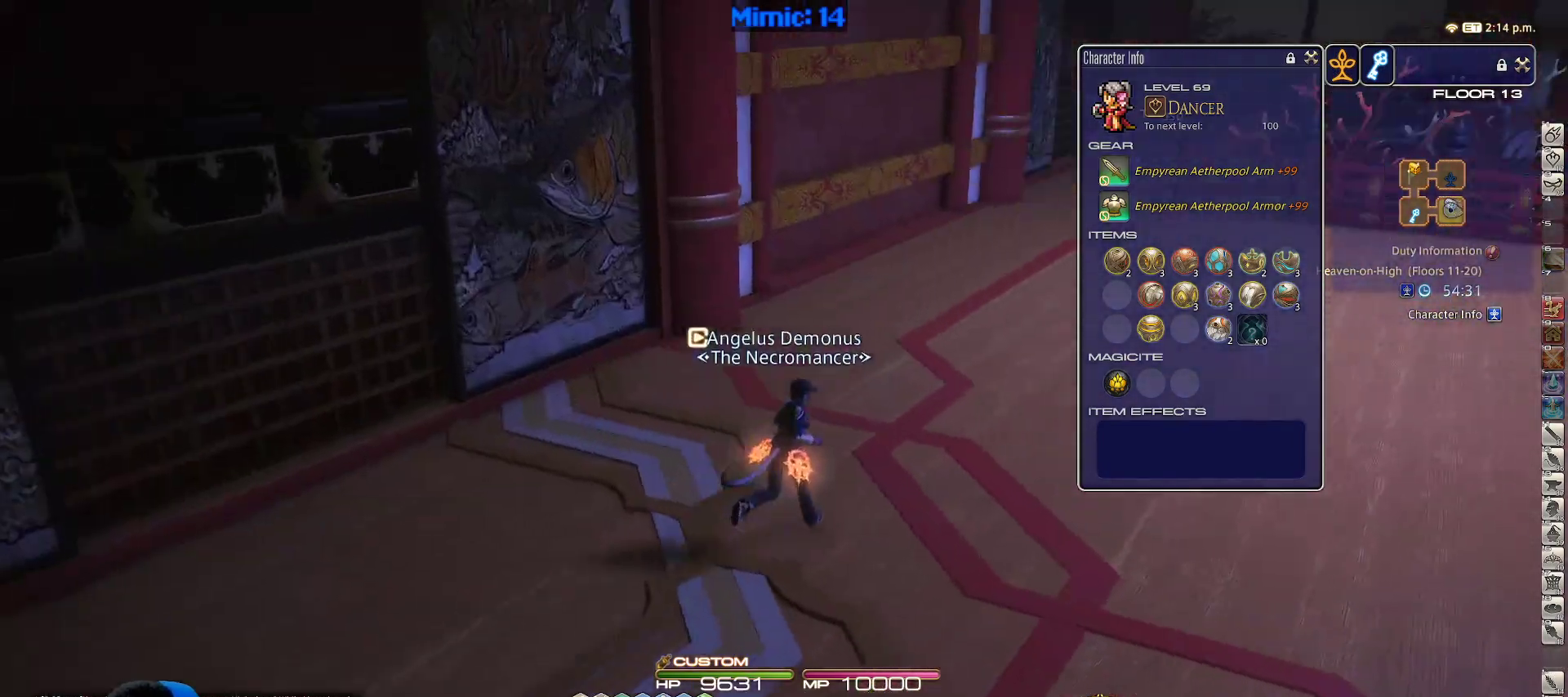
{"keys": ["w"], "events": [[83, "d", "up"], [133, "q", "down"], [267, "rbracket", "up"], [317, "q", "up"]]}
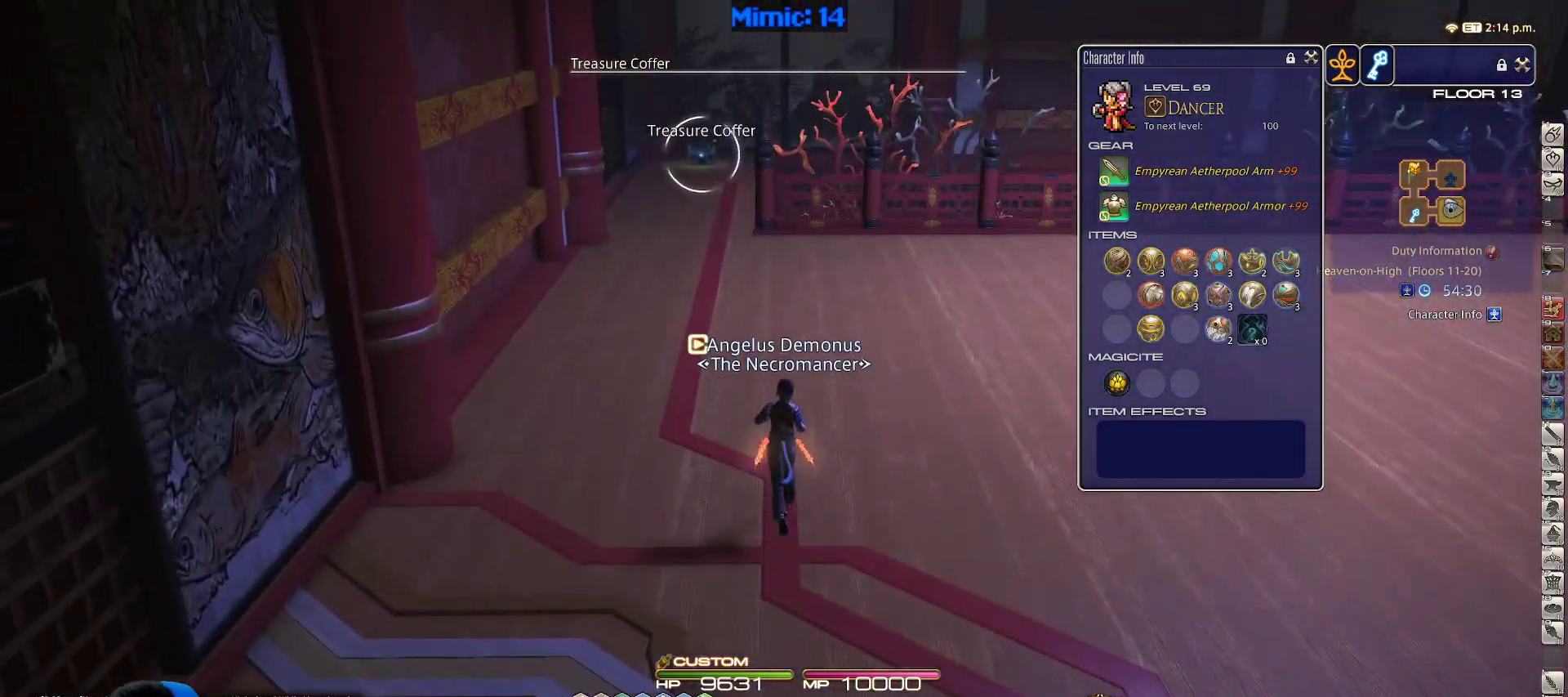
{"keys": ["a", "w"], "events": [[50, "return", "down"], [150, "a", "down"], [200, "return", "up"], [283, "a", "up"], [467, "a", "down"]]}
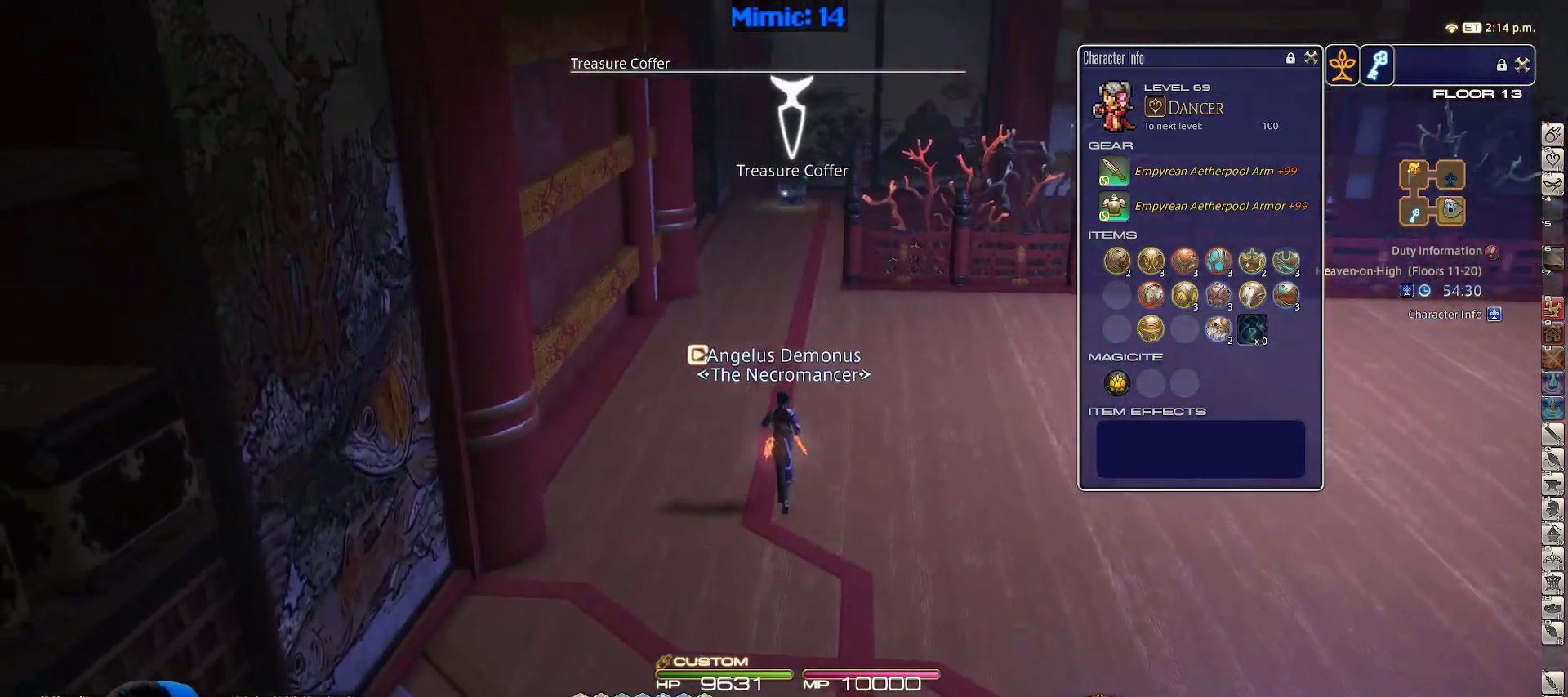
{"keys": ["w"], "events": [[117, "a", "up"], [250, "lbracket", "down"], [333, "space", "down"], [383, "lbracket", "up"], [433, "space", "up"]]}
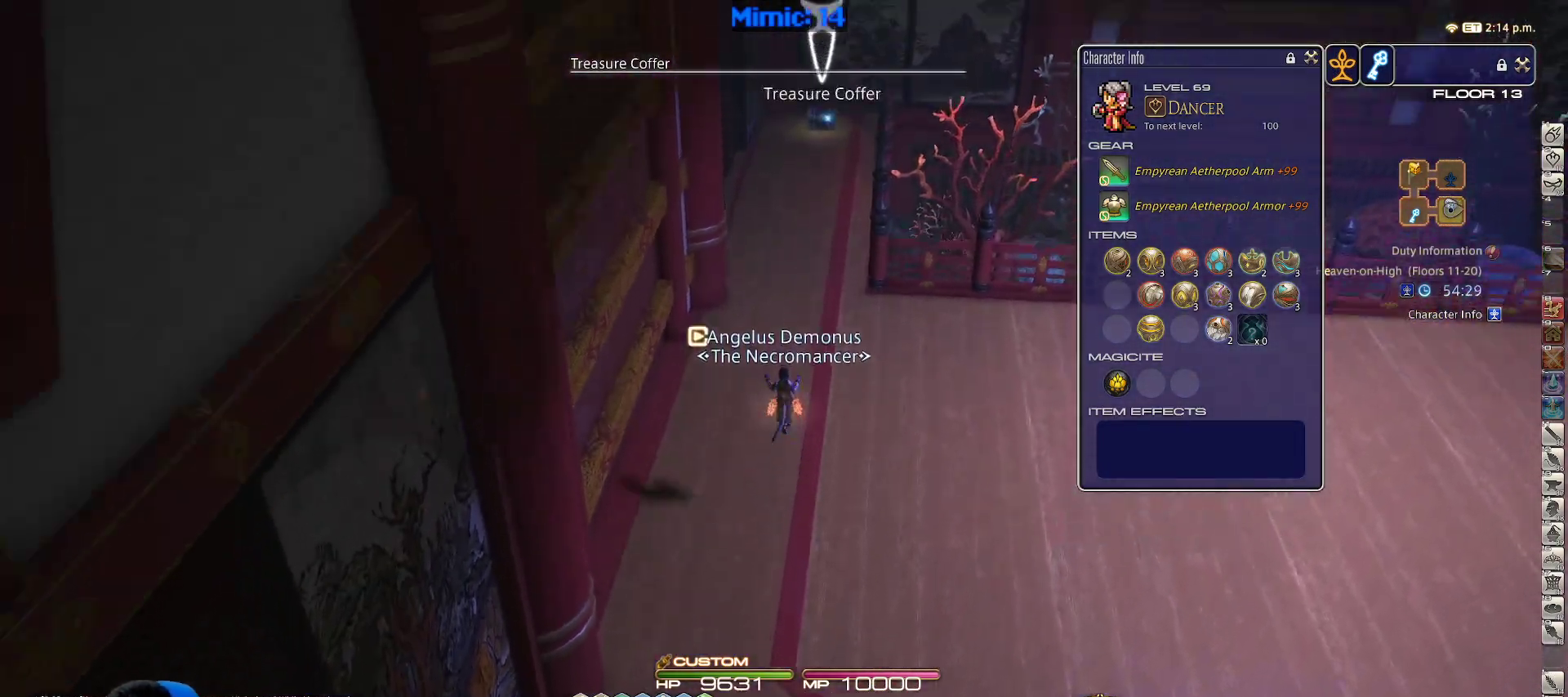
{"keys": ["w"], "events": []}
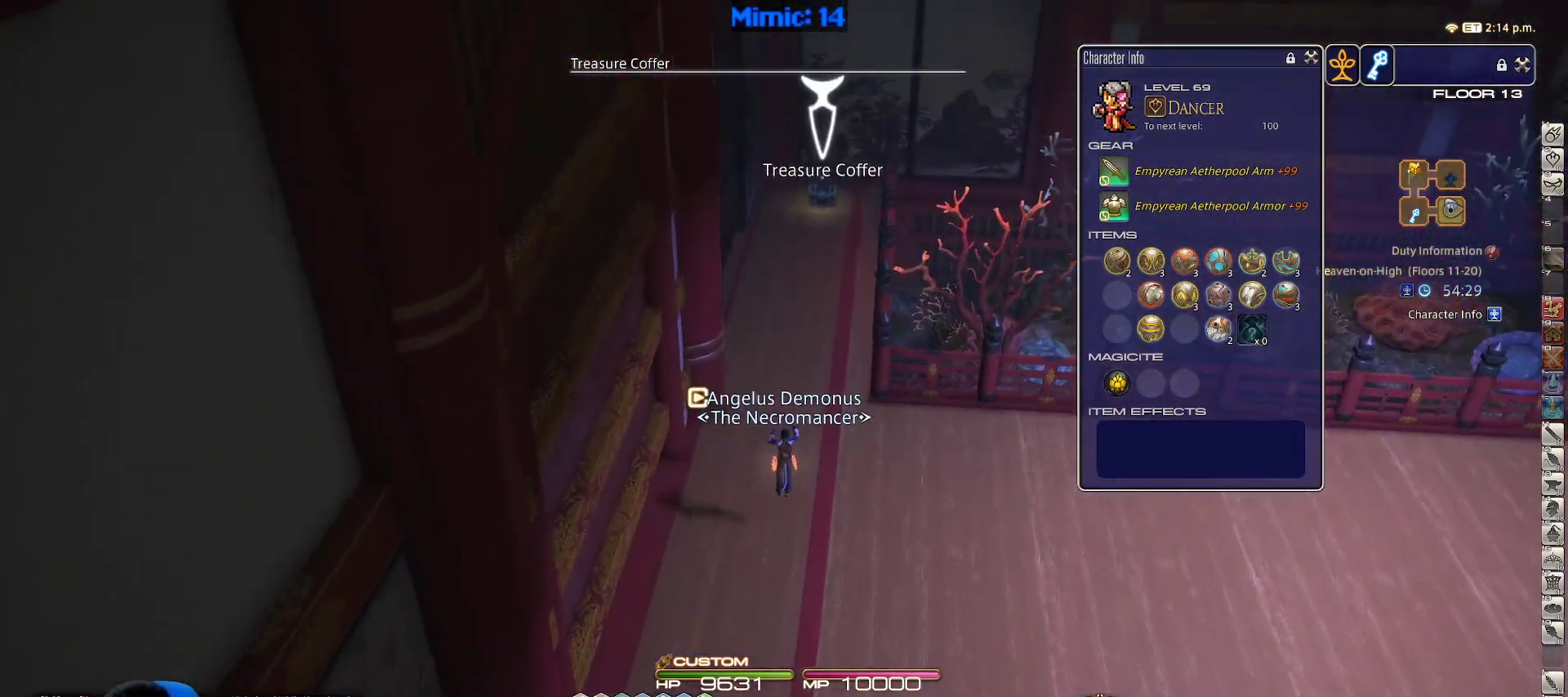
{"keys": ["w"], "events": [[100, "space", "down"], [200, "space", "up"]]}
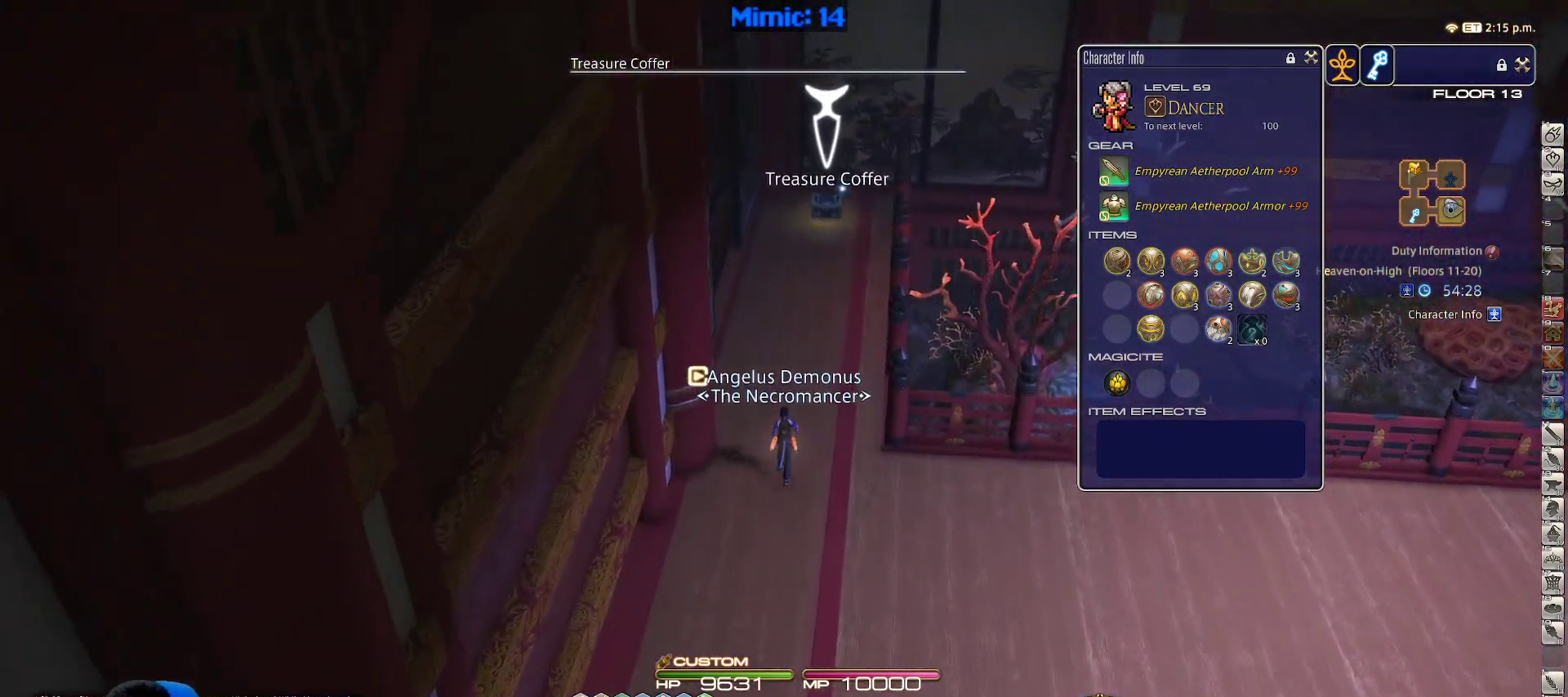
{"keys": ["d", "p", "w"], "events": [[167, "p", "down"], [300, "d", "down"], [350, "space", "down"], [483, "space", "up"]]}
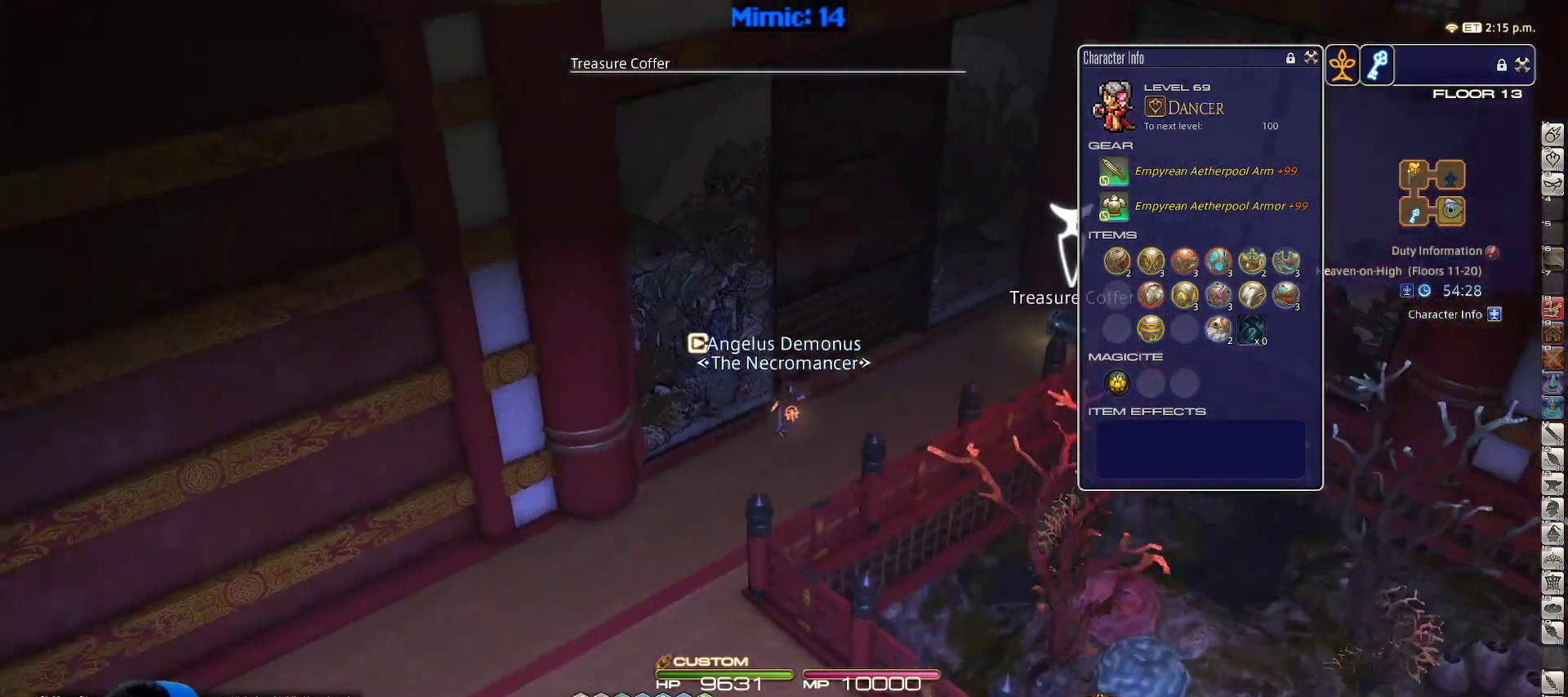
{"keys": ["w"], "events": [[33, "d", "up"], [33, "p", "up"]]}
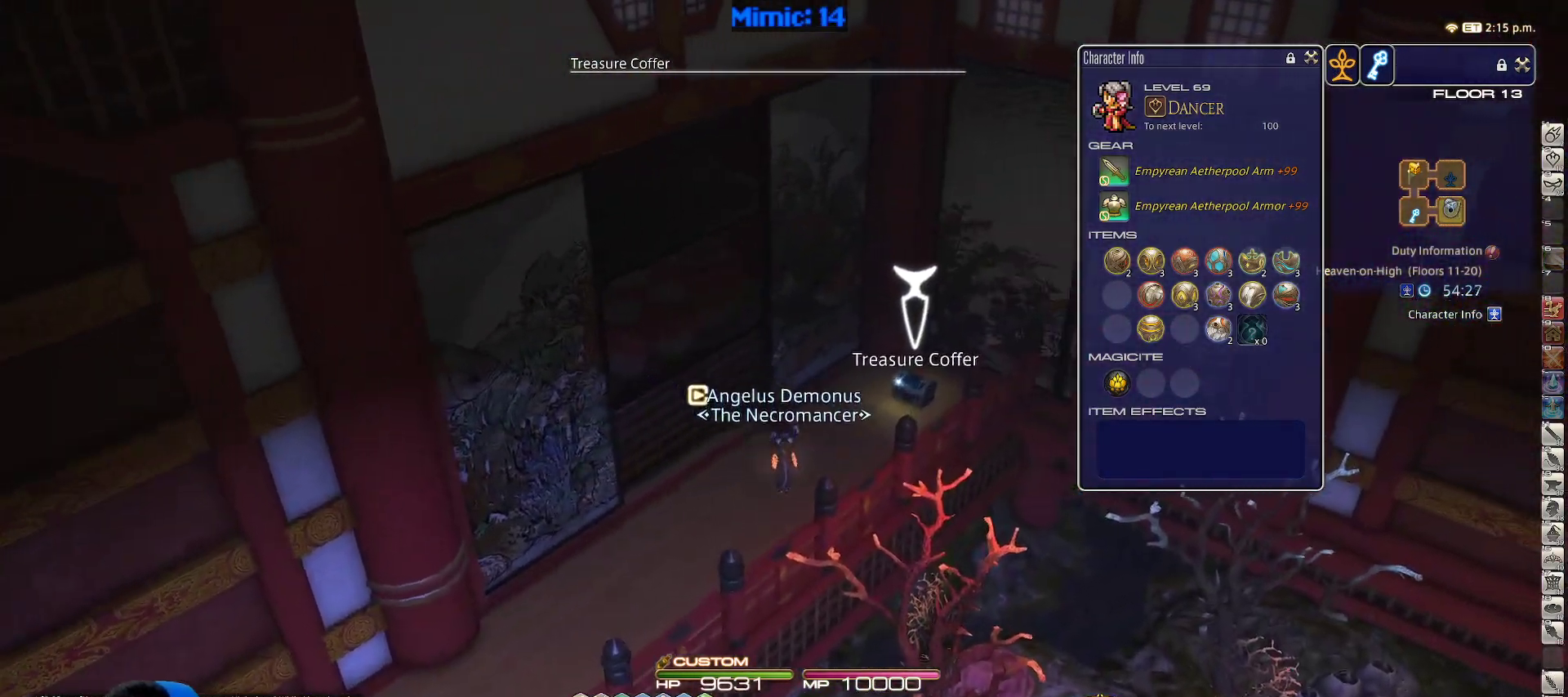
{"keys": ["a"], "events": [[17, "p", "down"], [50, "d", "down"], [300, "p", "up"], [333, "a", "down"], [333, "return", "down"], [433, "d", "up"], [483, "return", "up"], [483, "w", "up"]]}
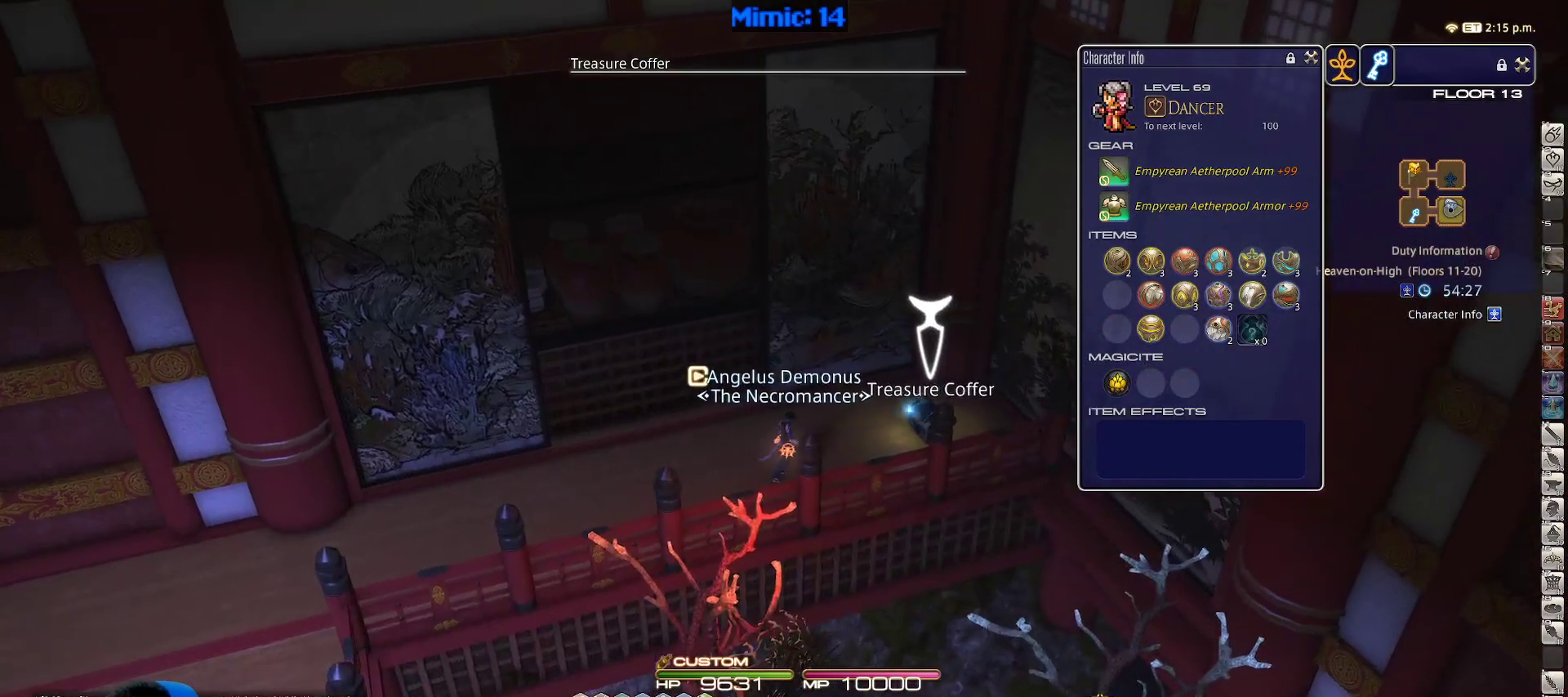
{"keys": ["a"], "events": []}
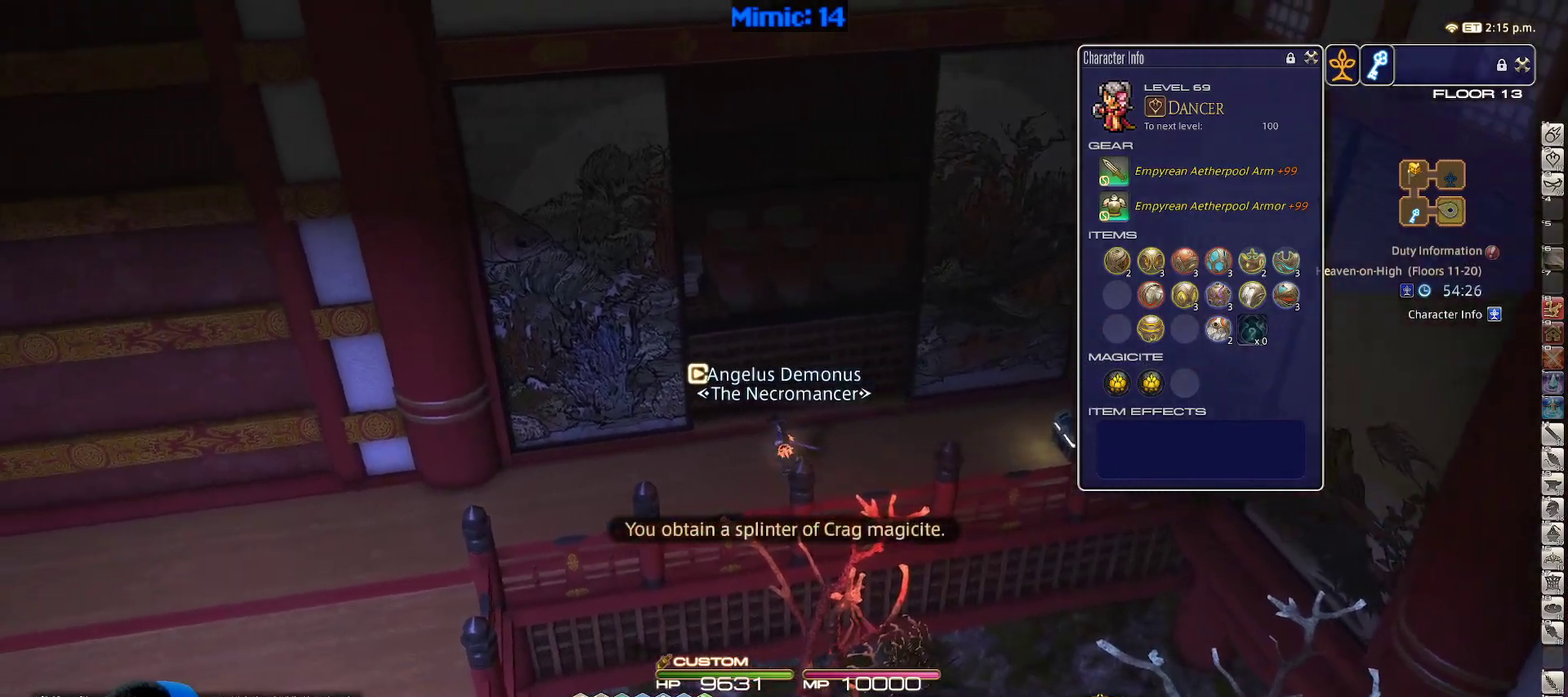
{"keys": ["a", "p", "w"], "events": [[133, "p", "down"], [267, "w", "down"], [317, "minus", "down"], [400, "minus", "up"]]}
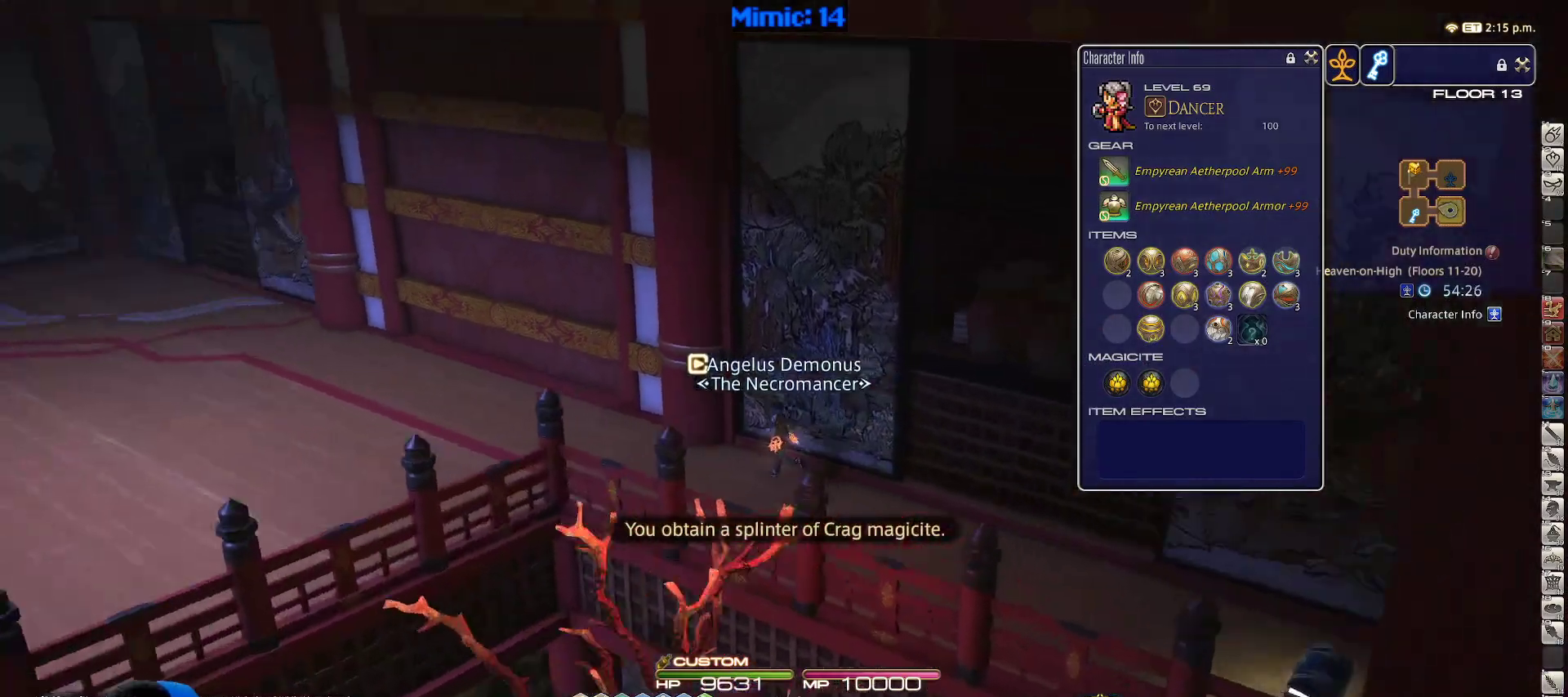
{"keys": ["p", "w"], "events": [[300, "a", "up"]]}
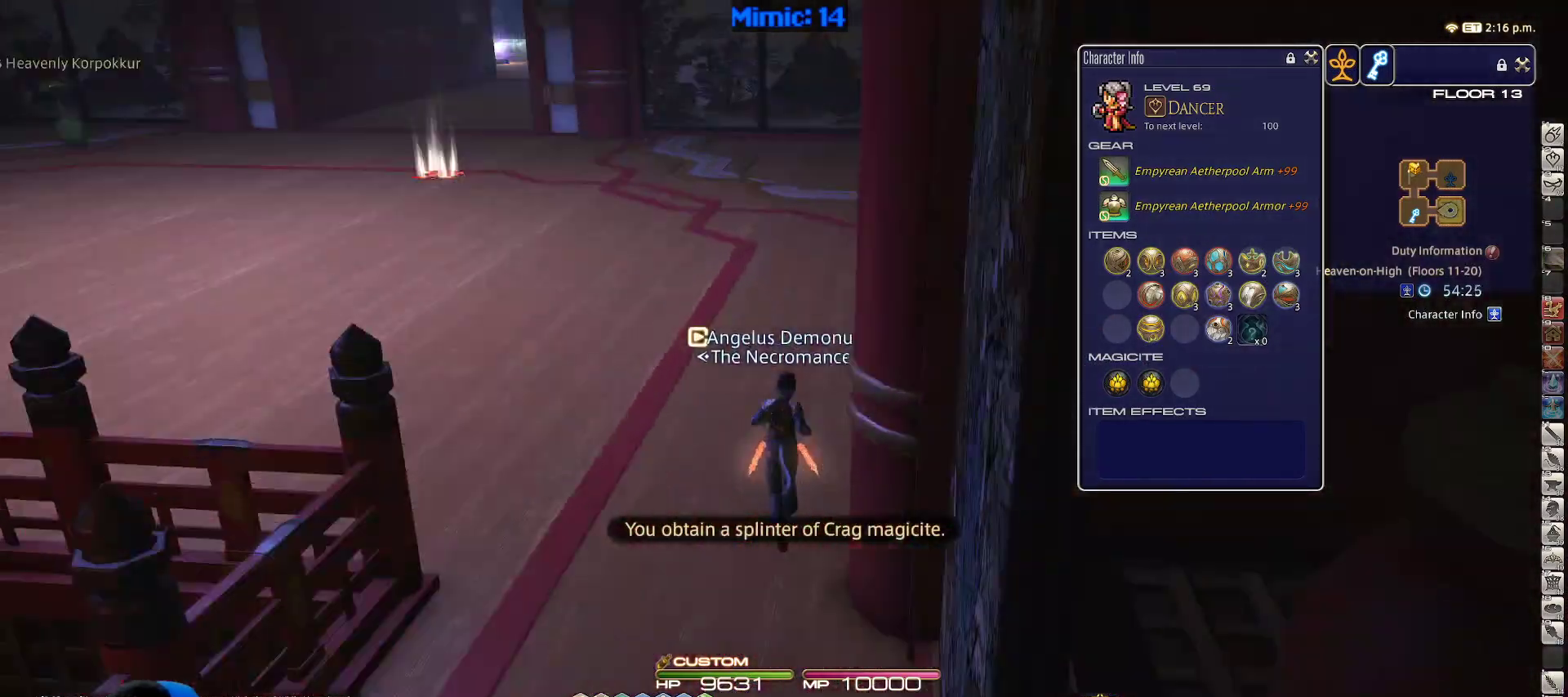
{"keys": ["w"], "events": [[33, "p", "up"]]}
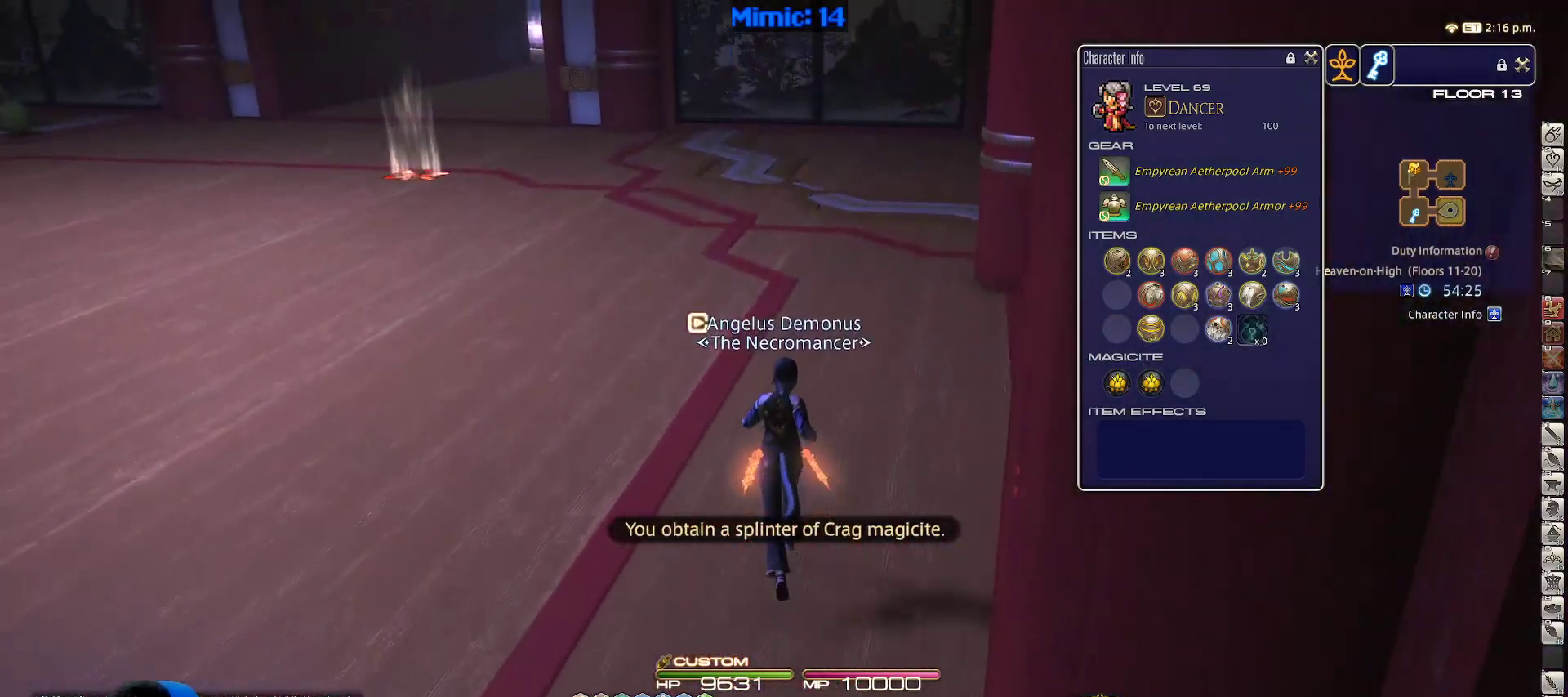
{"keys": ["w"], "events": []}